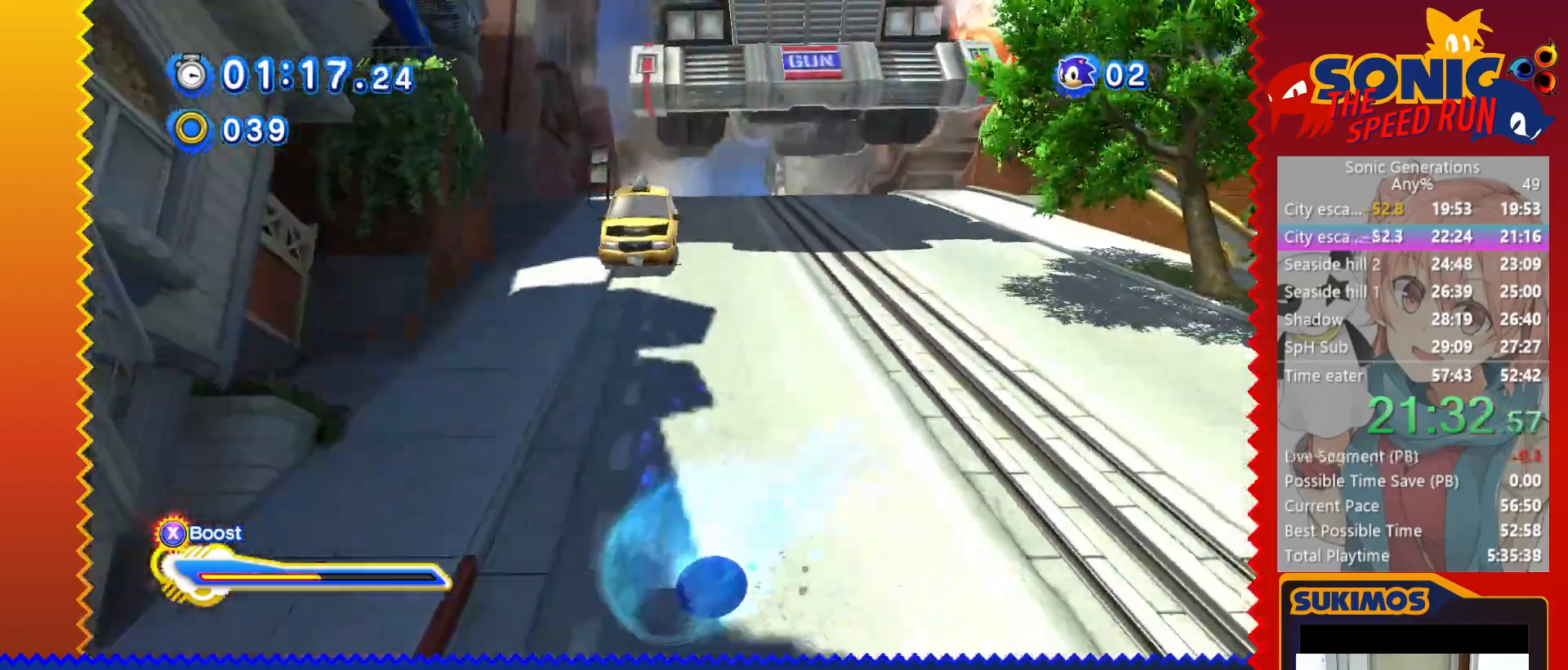
Gameplay with keyboard; each line is a JSON object with the keys held at the frame after it. "events" lists presses ("down") and releases ("up") of "a", "c", "d", "down", "f", "left", "right", "s", "up", "v", "x" and "z" between this image and that frame as [ms after this image, input, new state], when the widget could be followed in between. No other keys are recorded. Mouse input is not recorded.
{"keys": ["right", "x", "z"], "events": []}
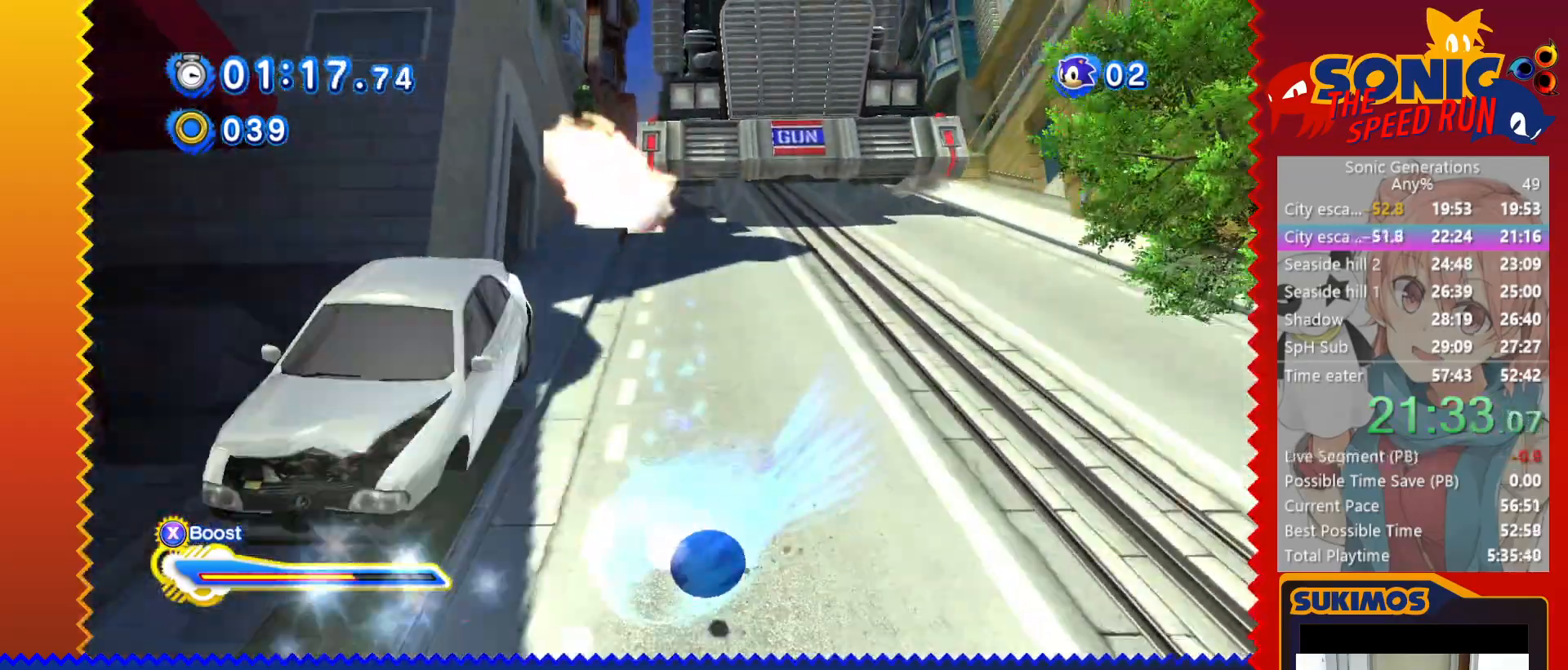
{"keys": ["right", "x", "z"], "events": []}
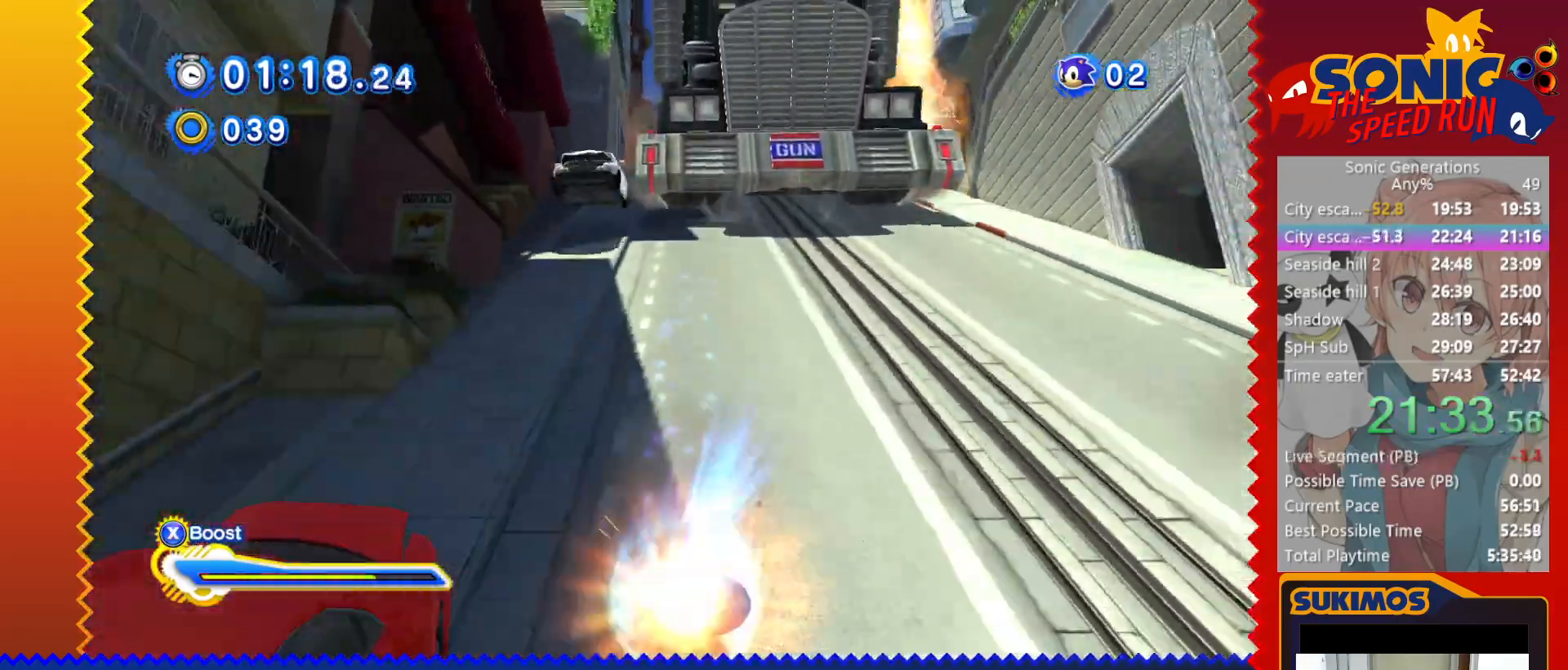
{"keys": ["right", "x", "z"], "events": []}
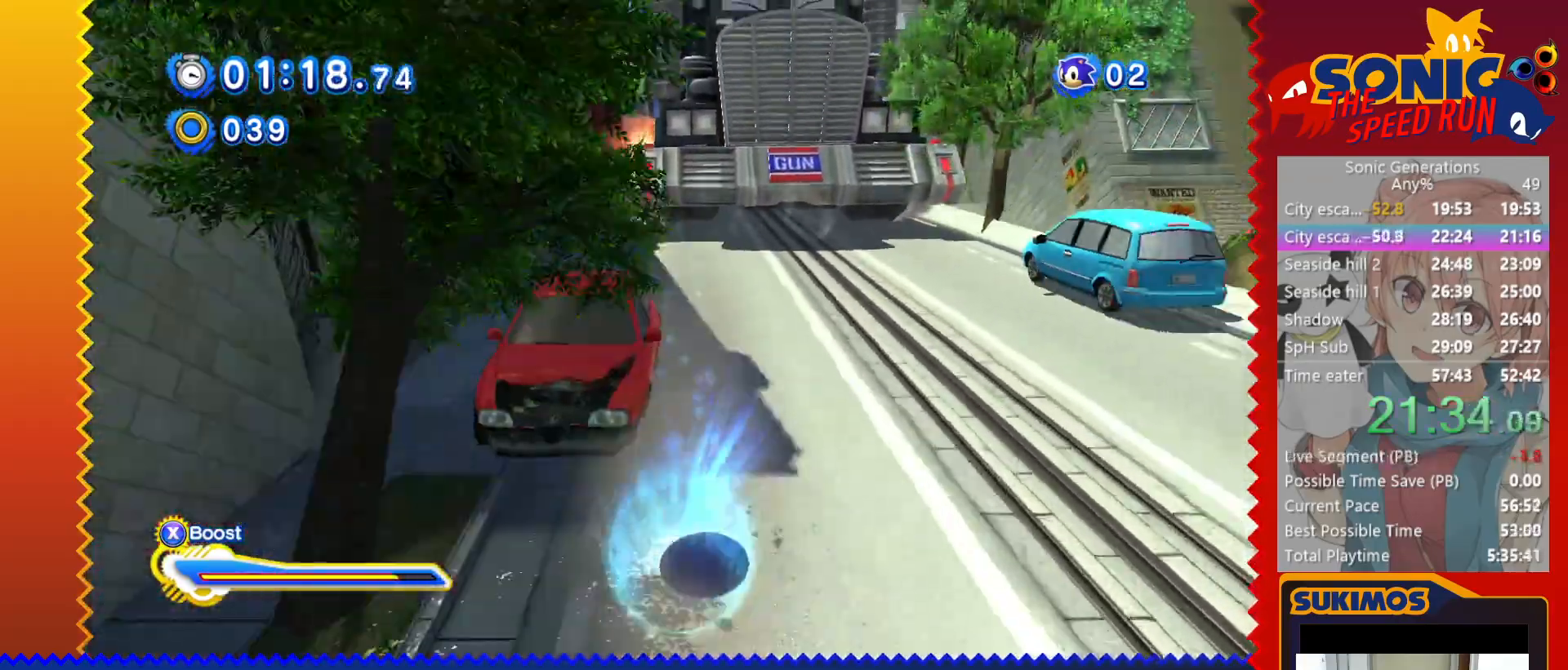
{"keys": ["right", "x", "z"], "events": []}
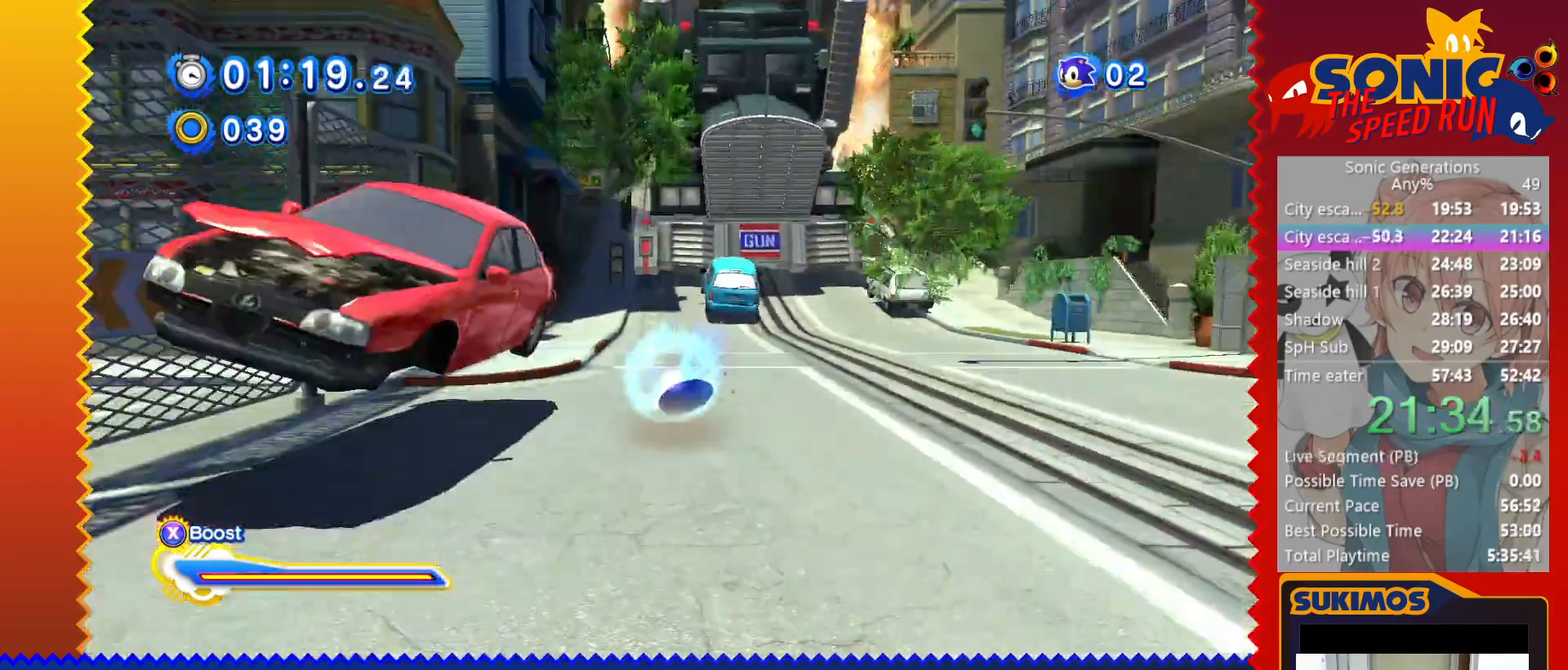
{"keys": ["right", "x", "z"], "events": []}
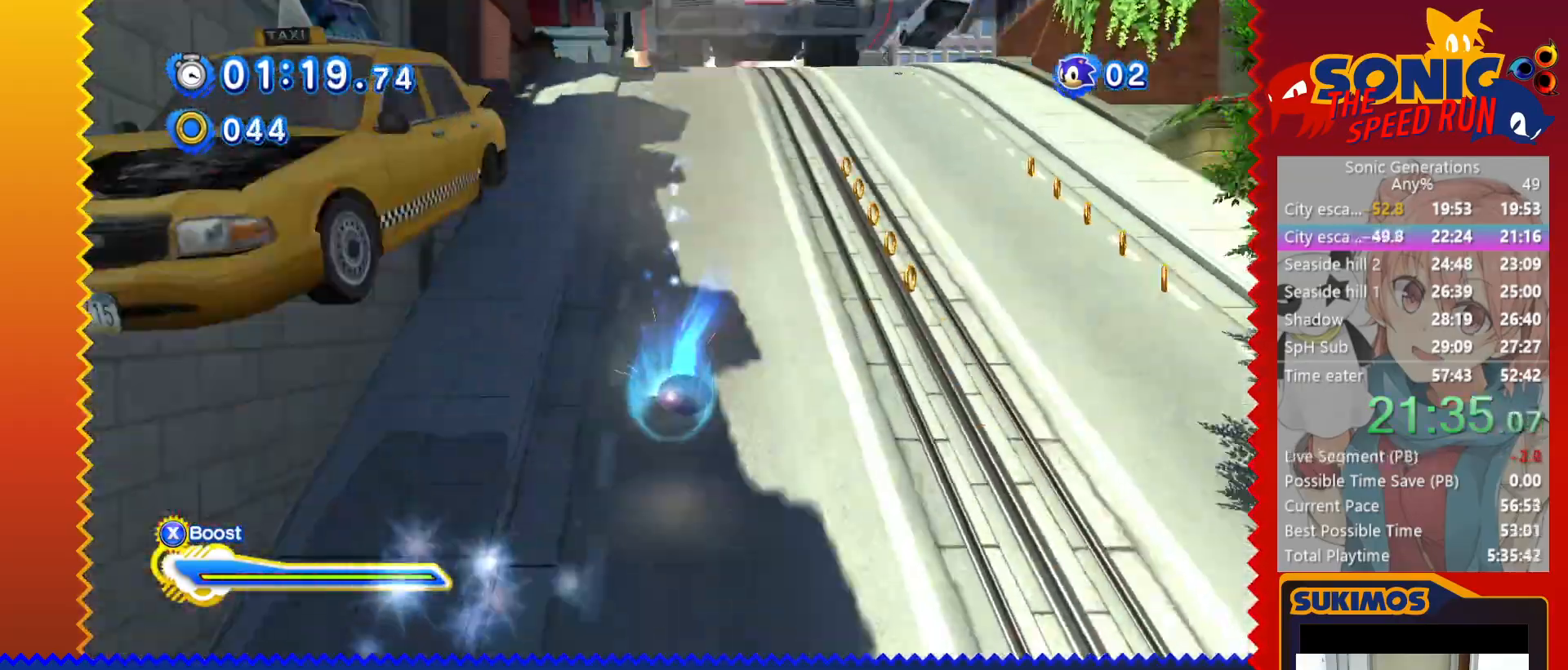
{"keys": ["right", "x", "z"], "events": []}
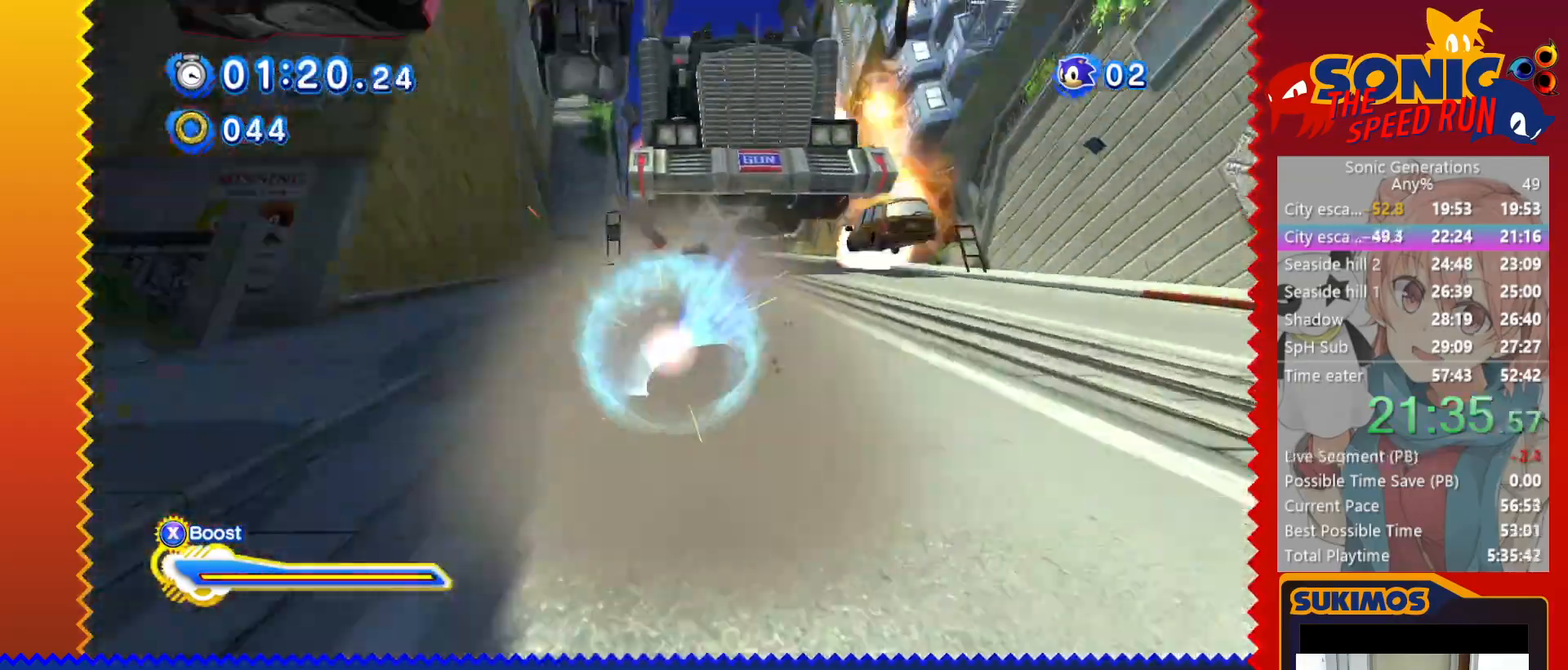
{"keys": ["right", "x", "z"], "events": []}
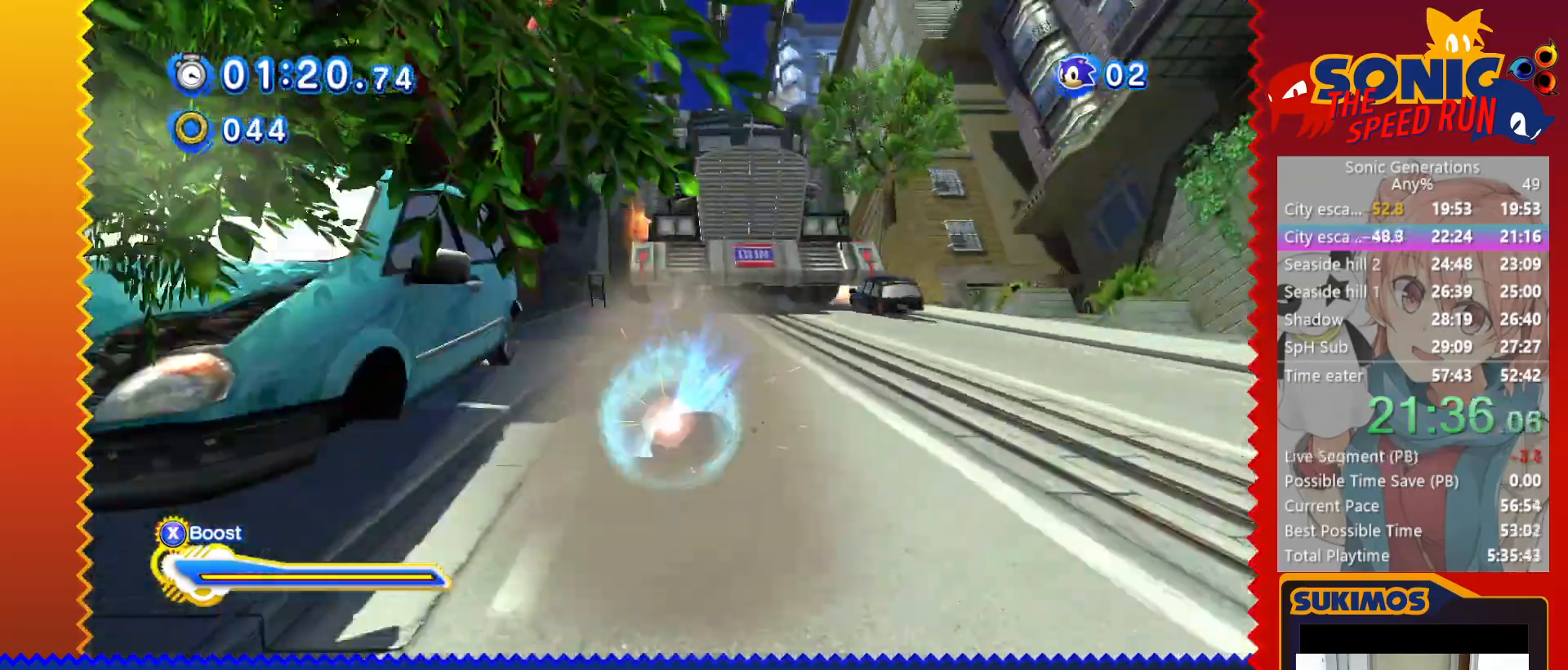
{"keys": ["right", "x", "z"], "events": []}
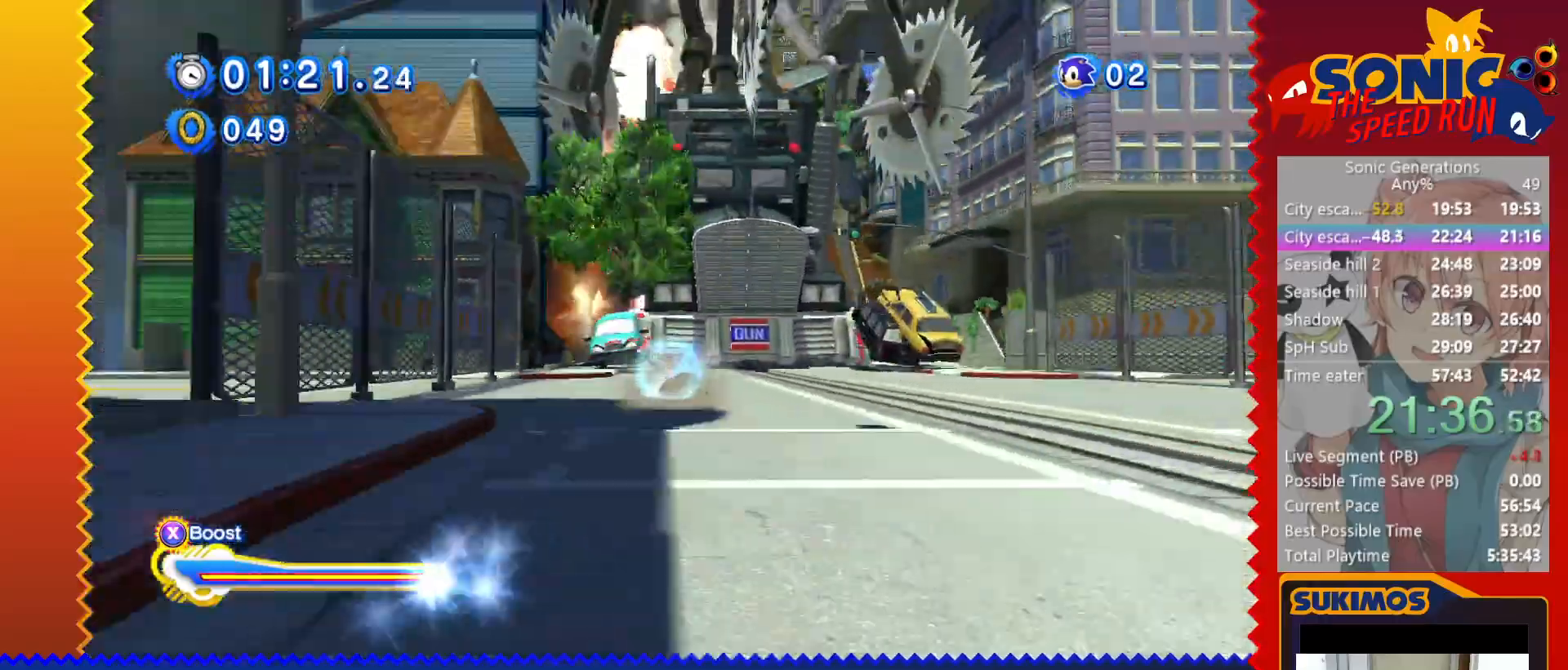
{"keys": ["right", "x", "z"], "events": []}
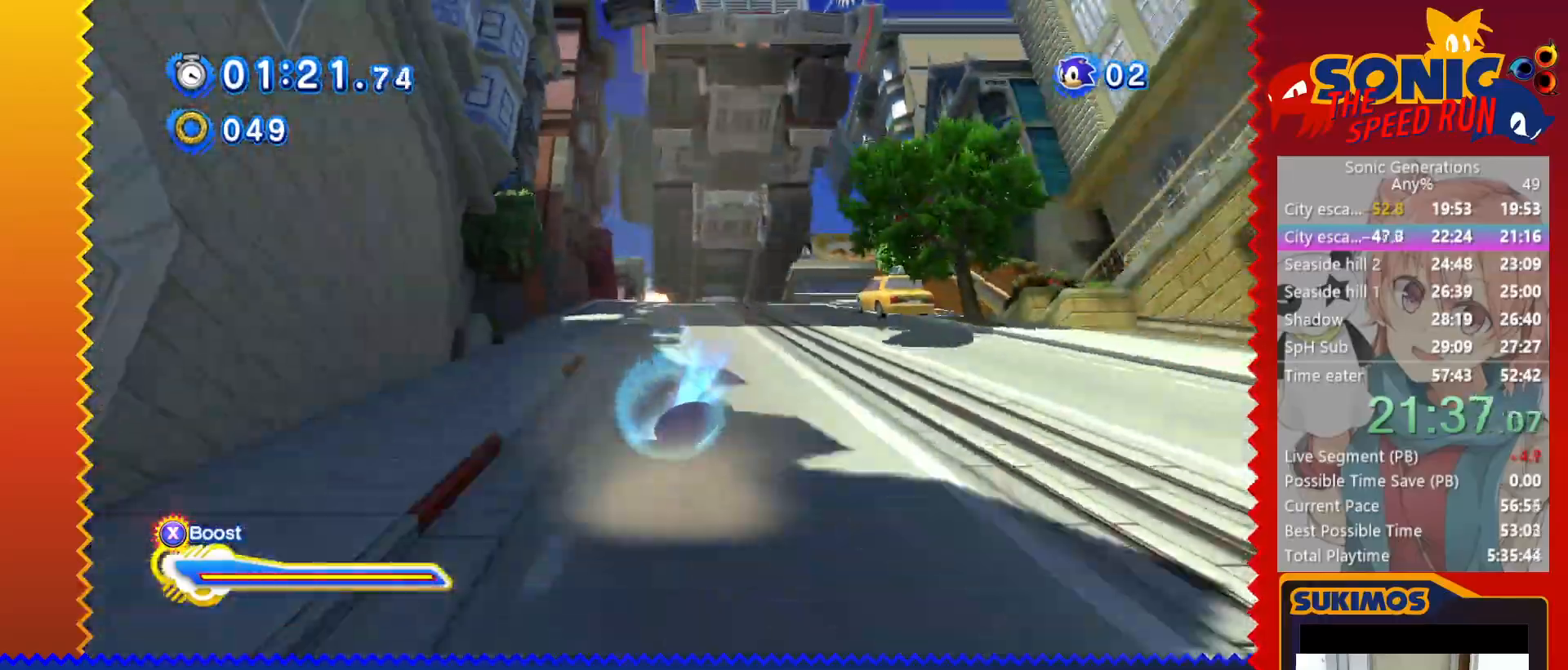
{"keys": ["right", "x", "z"], "events": []}
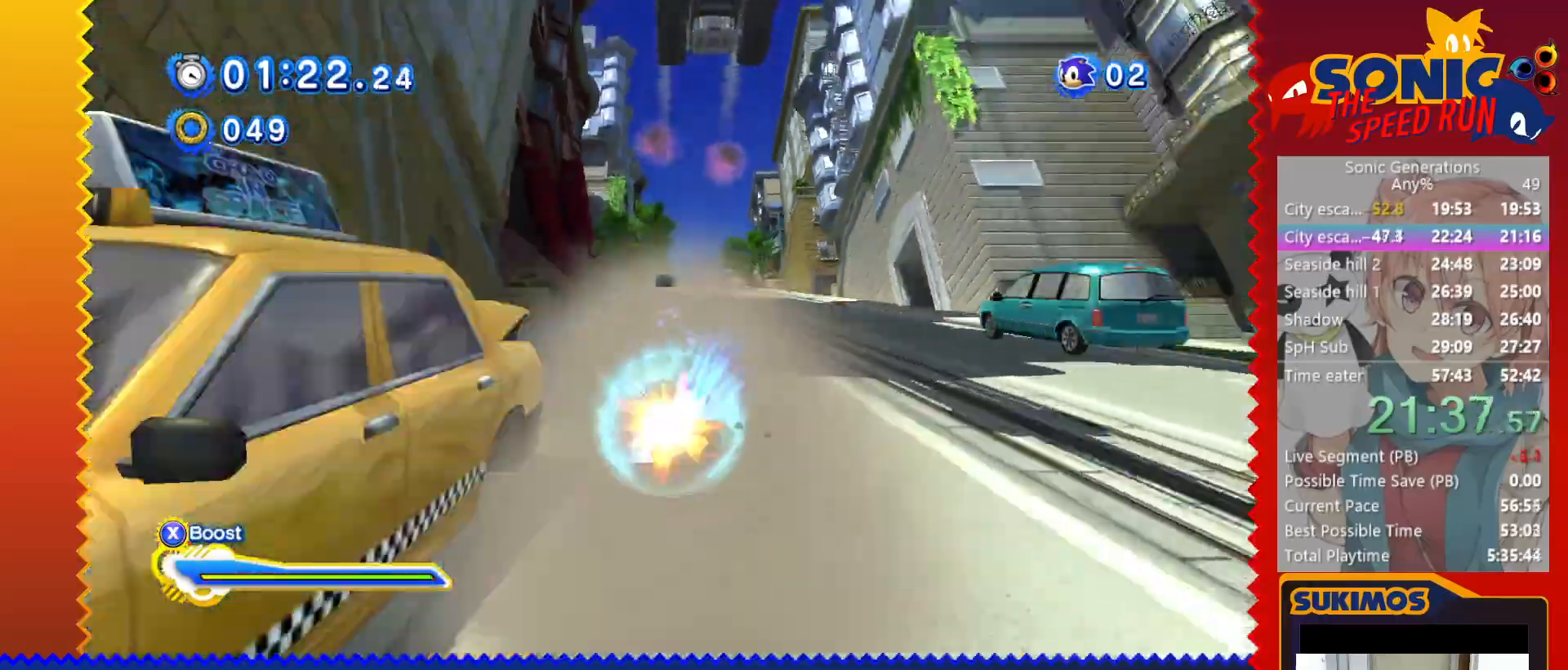
{"keys": ["right", "x", "z"], "events": []}
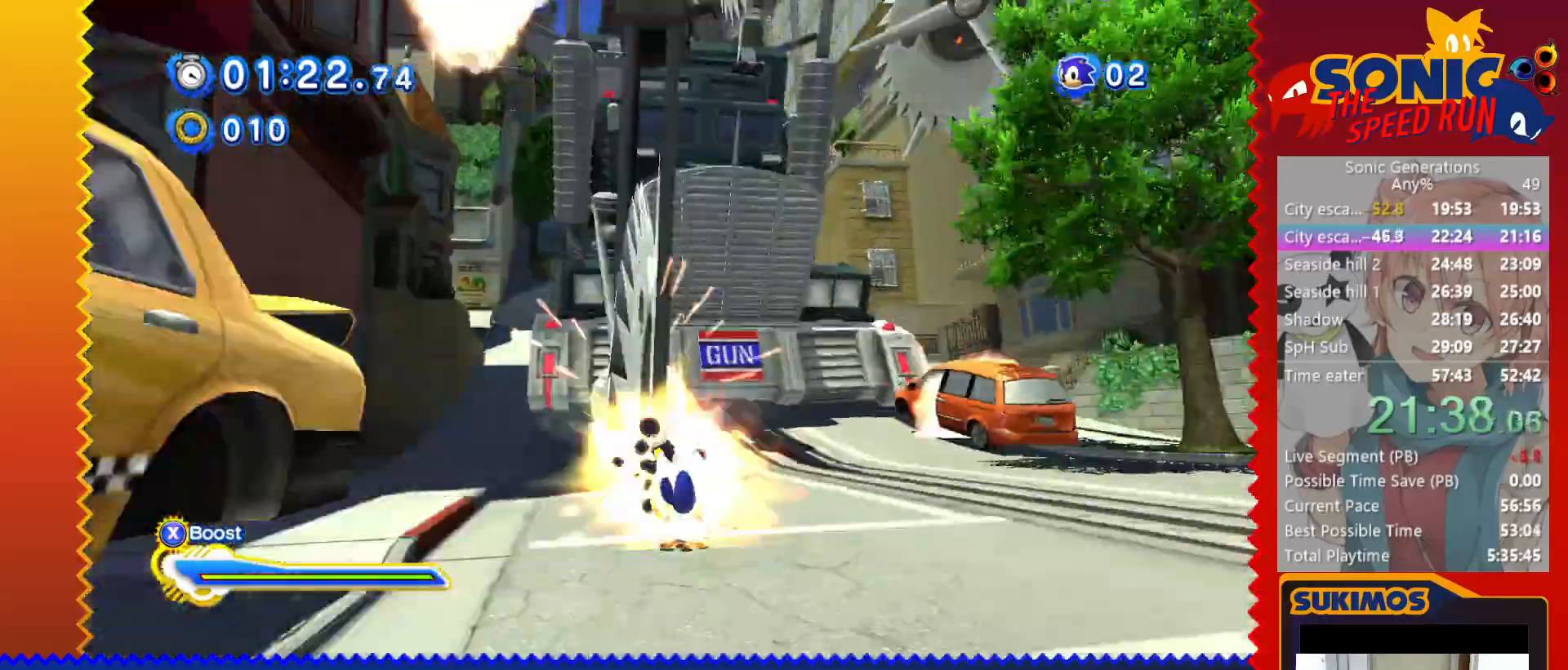
{"keys": ["left", "x", "z"], "events": [[267, "left", "down"], [267, "right", "up"]]}
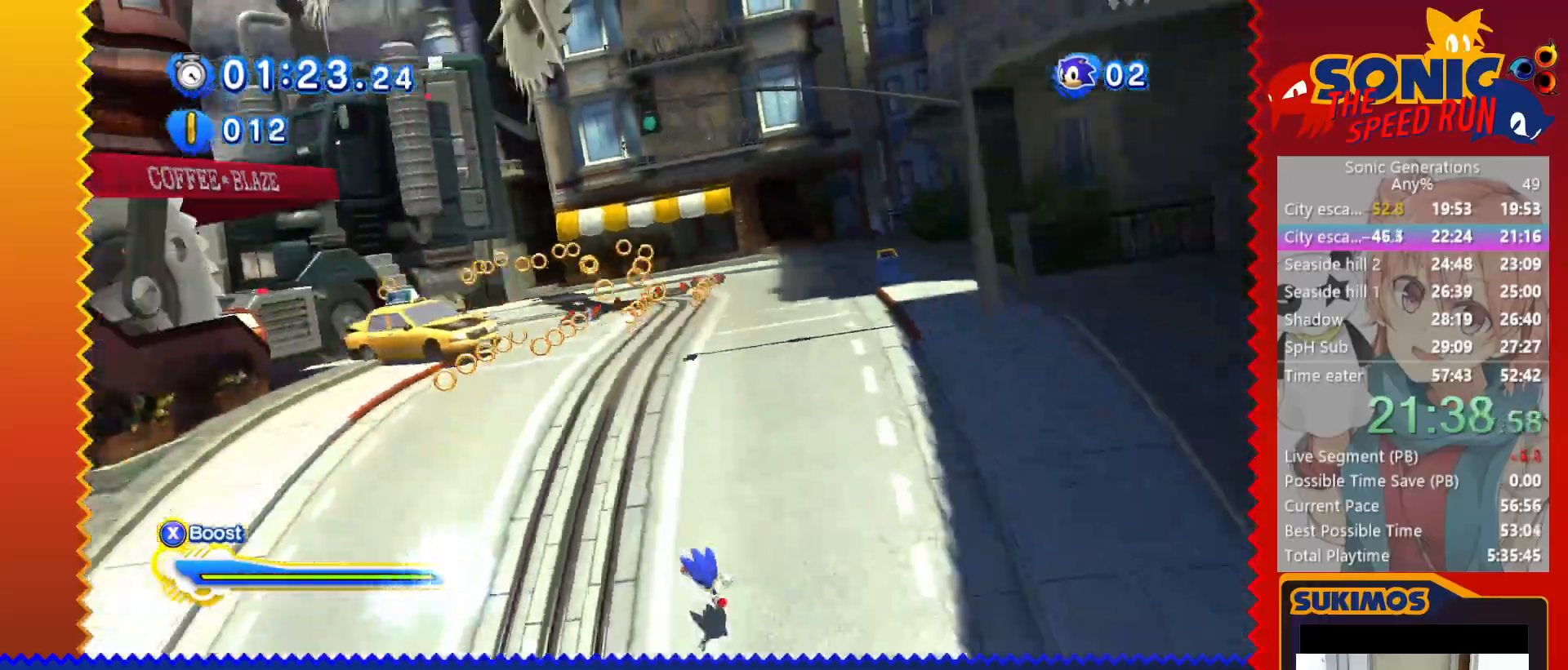
{"keys": ["x"], "events": [[100, "x", "up"], [100, "z", "up"], [267, "left", "up"], [317, "x", "down"]]}
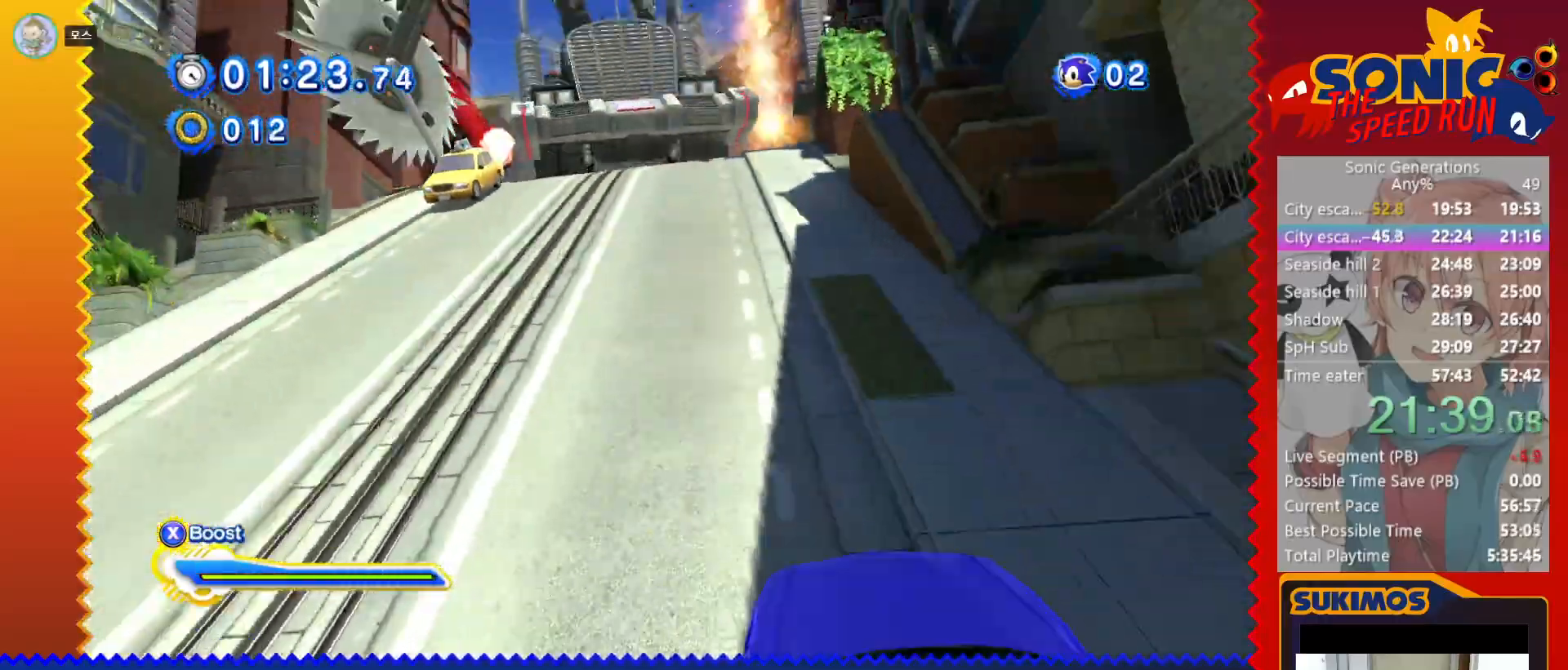
{"keys": ["x"], "events": [[183, "x", "up"], [250, "x", "down"]]}
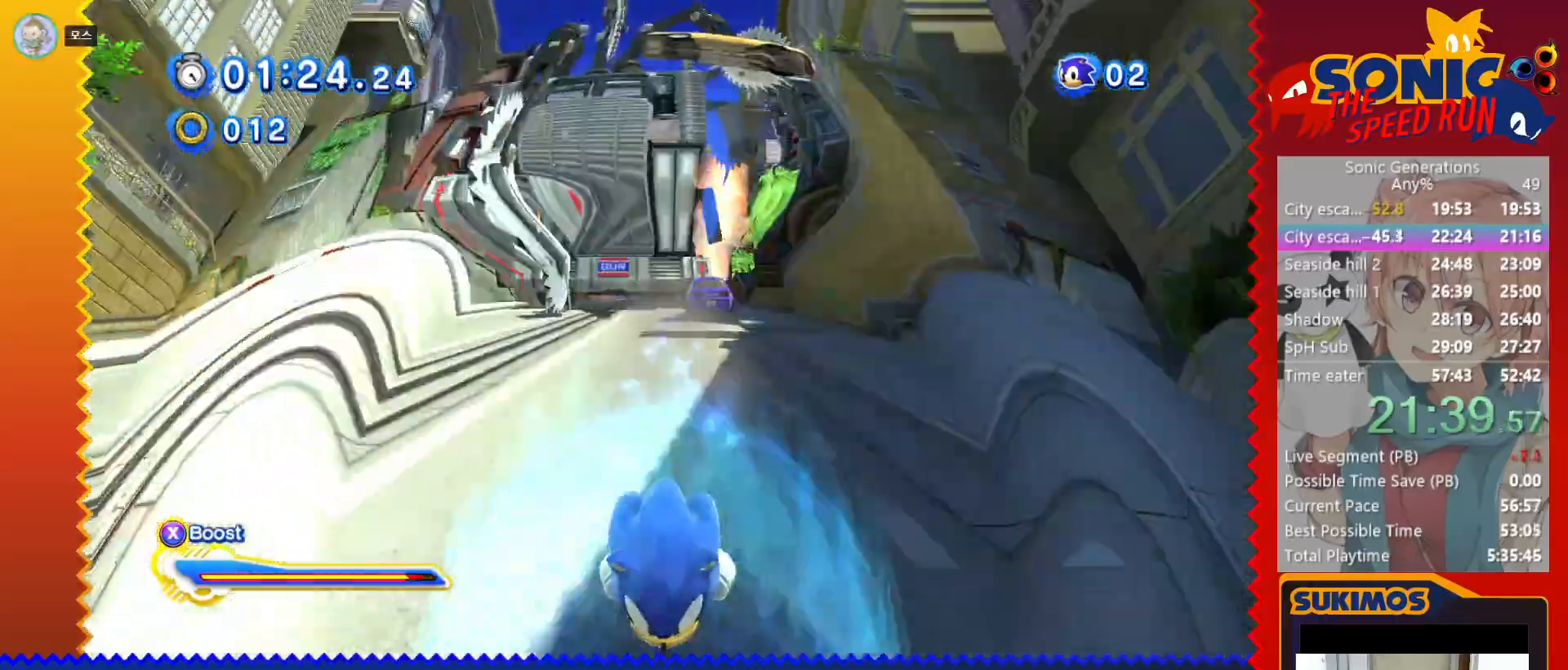
{"keys": ["x"], "events": []}
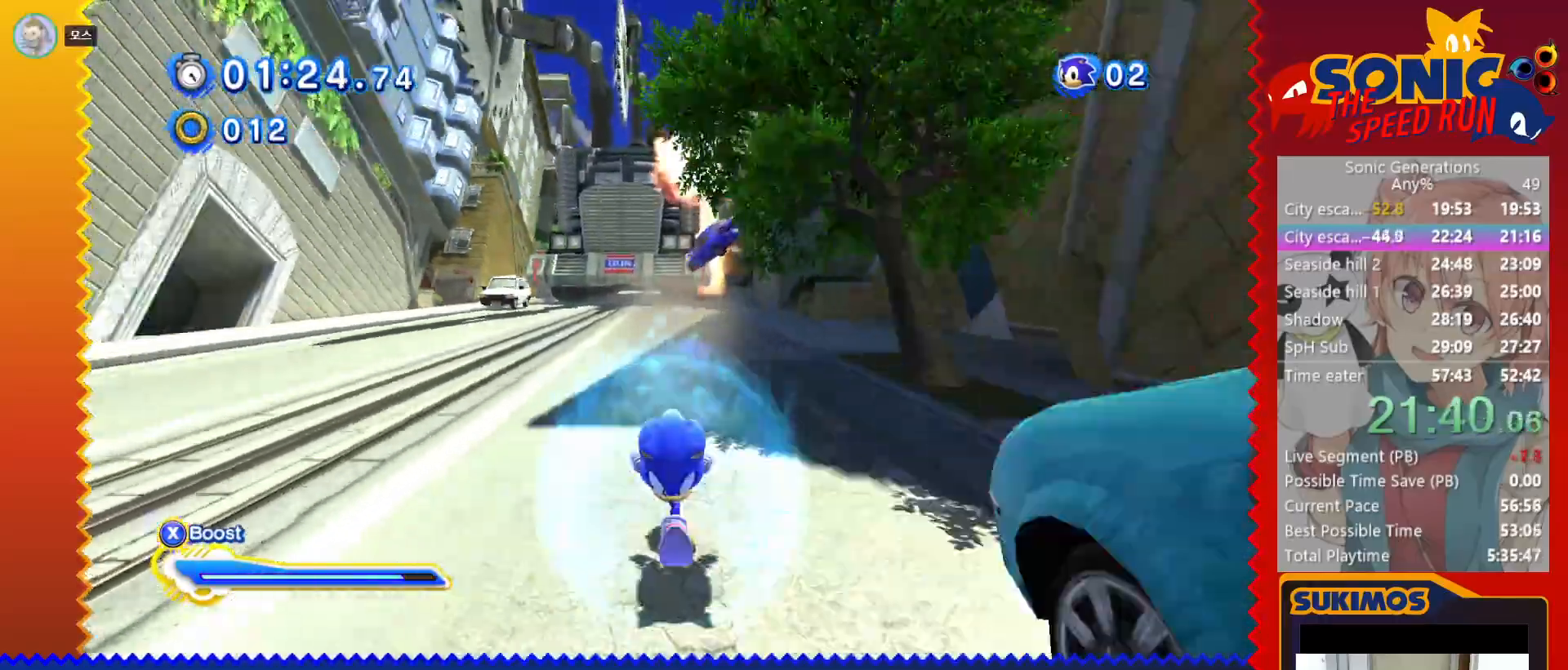
{"keys": ["x"], "events": []}
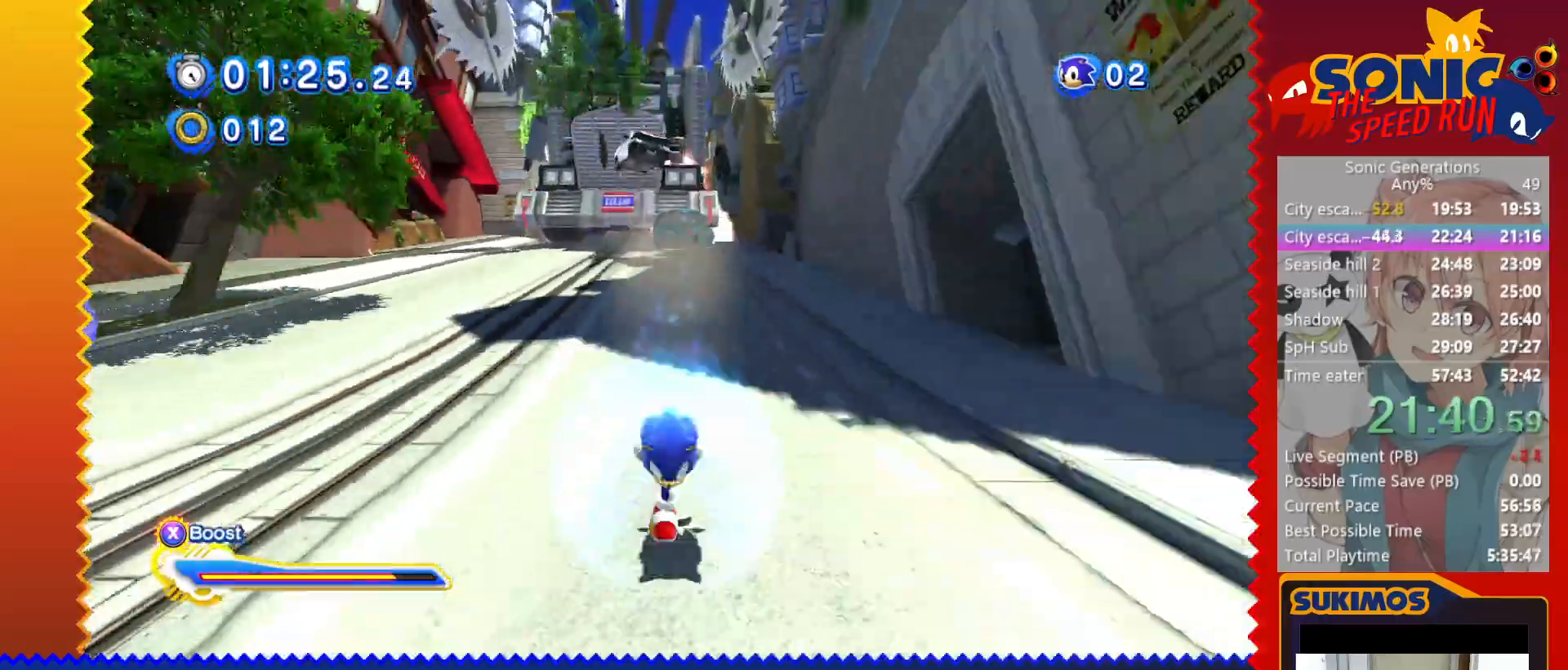
{"keys": ["x"], "events": []}
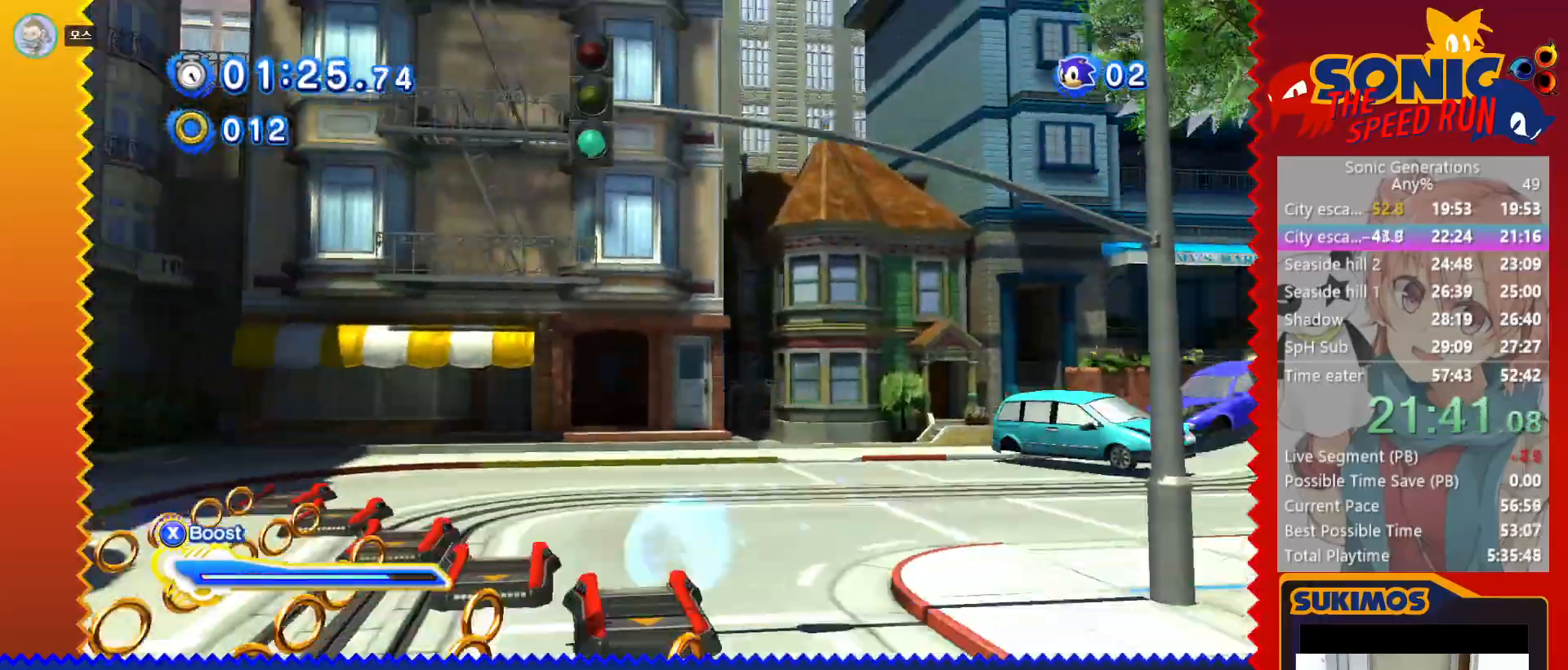
{"keys": ["x"], "events": [[117, "x", "up"], [183, "x", "down"]]}
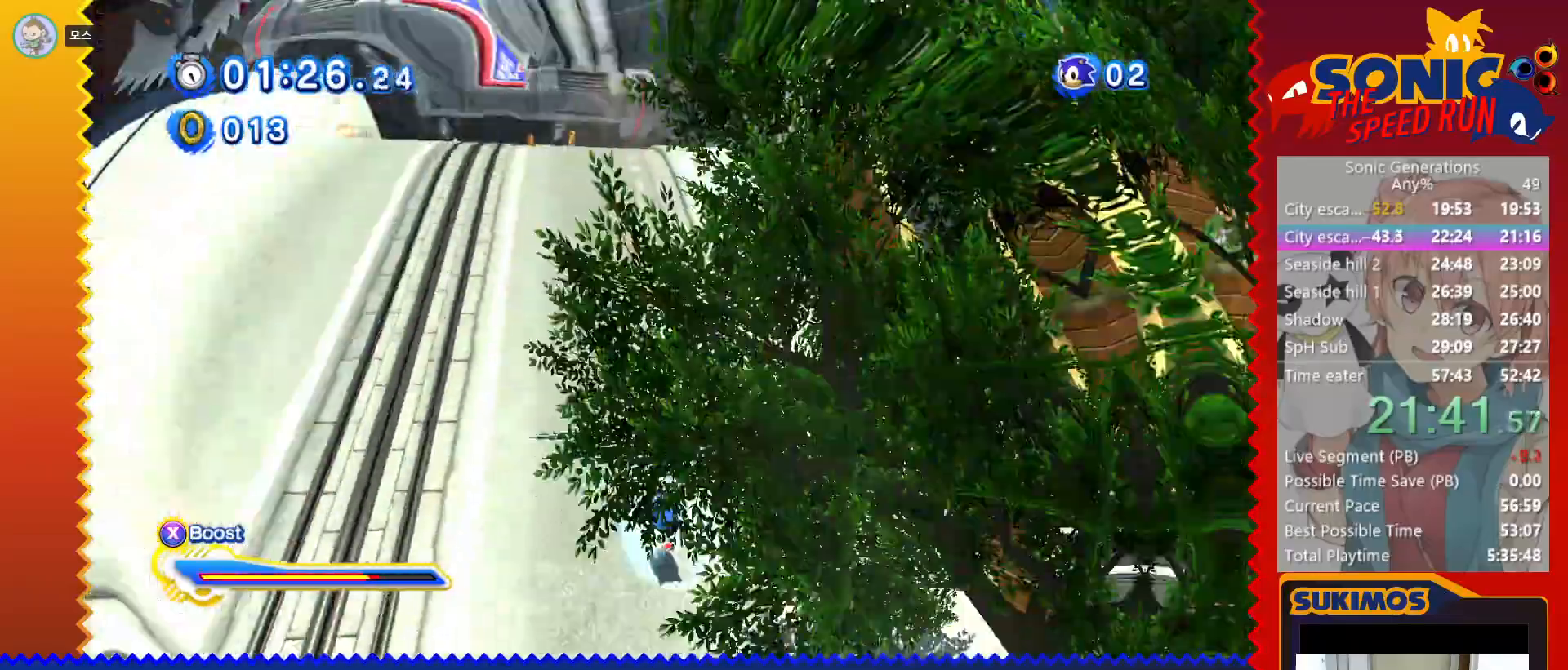
{"keys": ["x"], "events": [[183, "s", "down"], [283, "s", "up"]]}
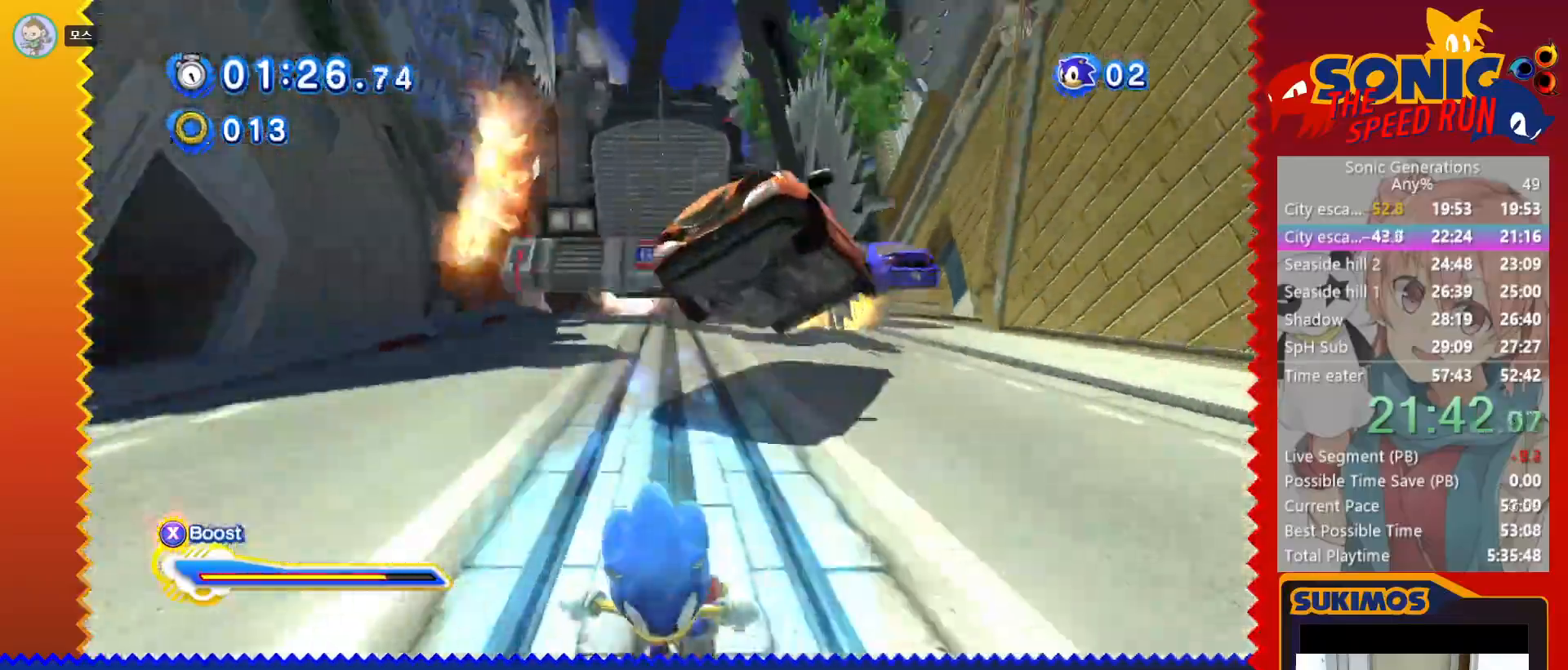
{"keys": ["x"], "events": [[33, "f", "down"], [100, "f", "up"]]}
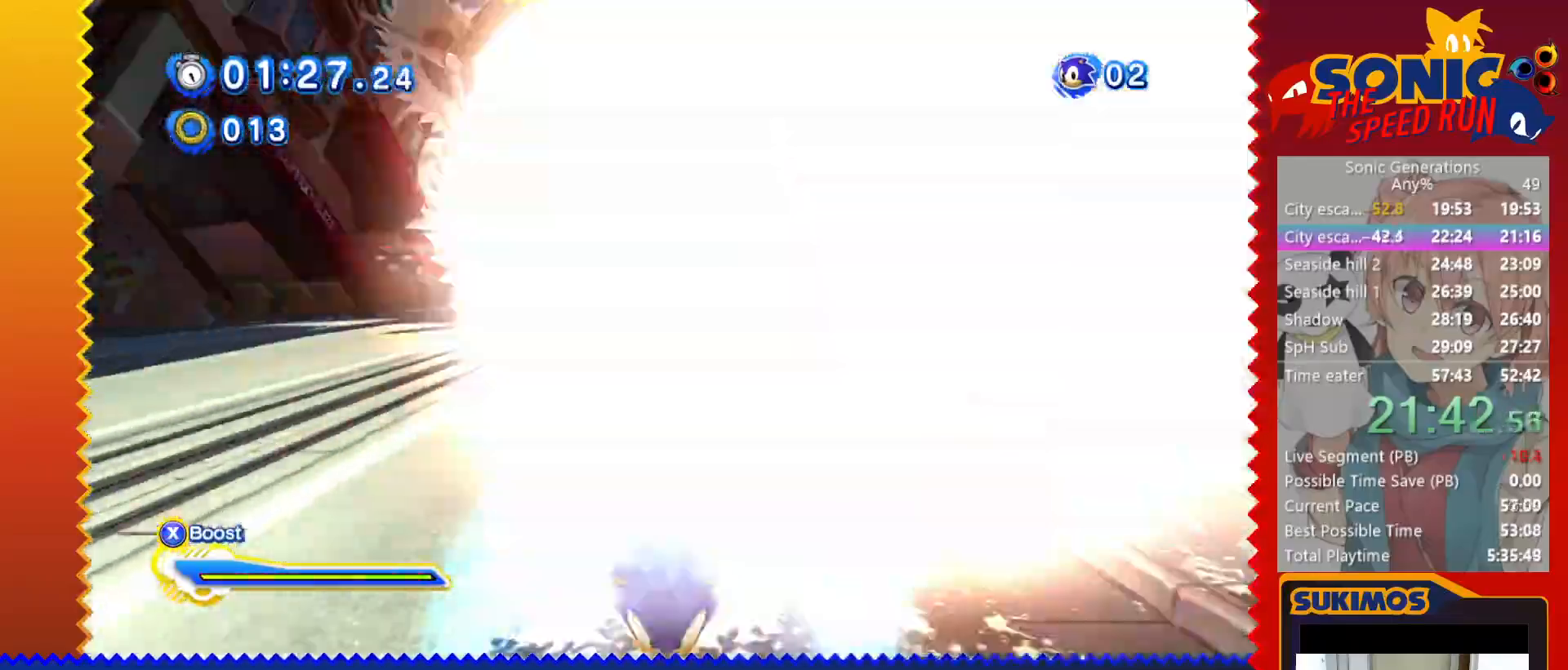
{"keys": ["x"], "events": []}
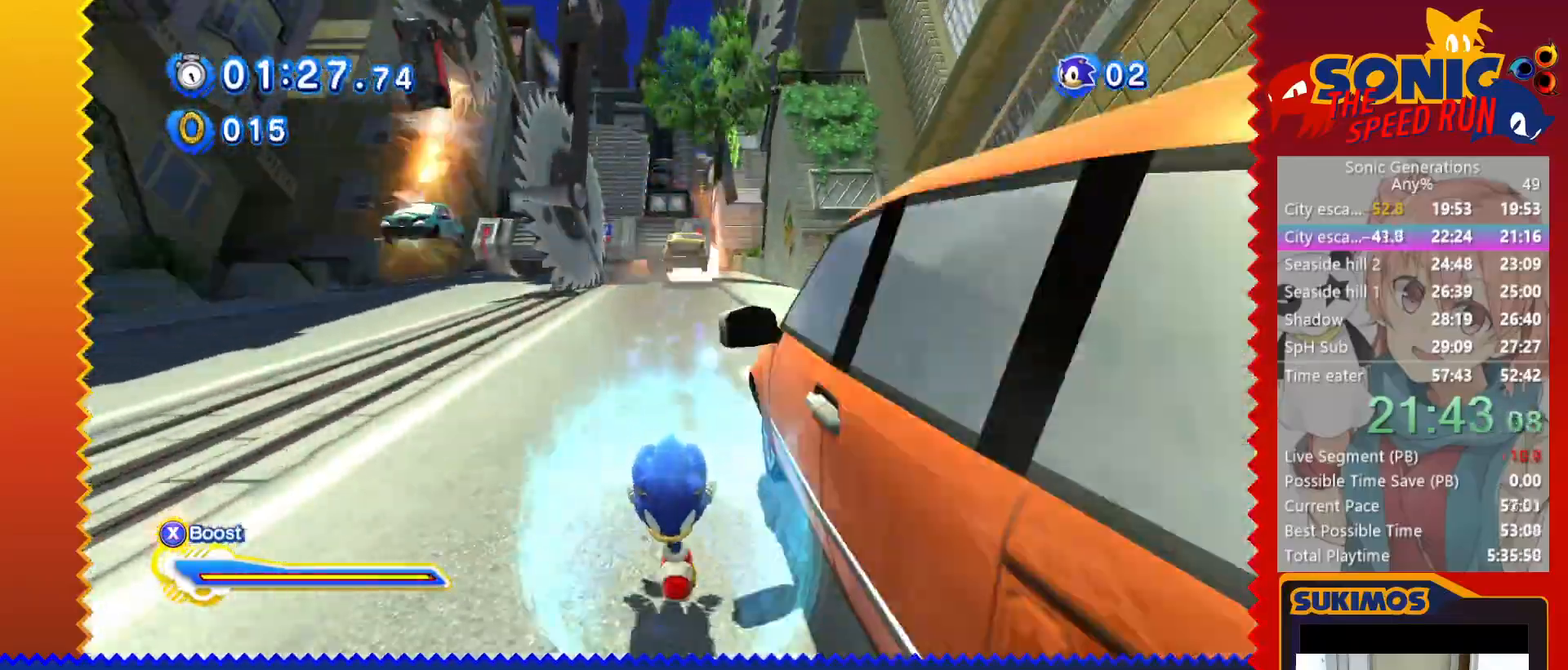
{"keys": ["x"], "events": []}
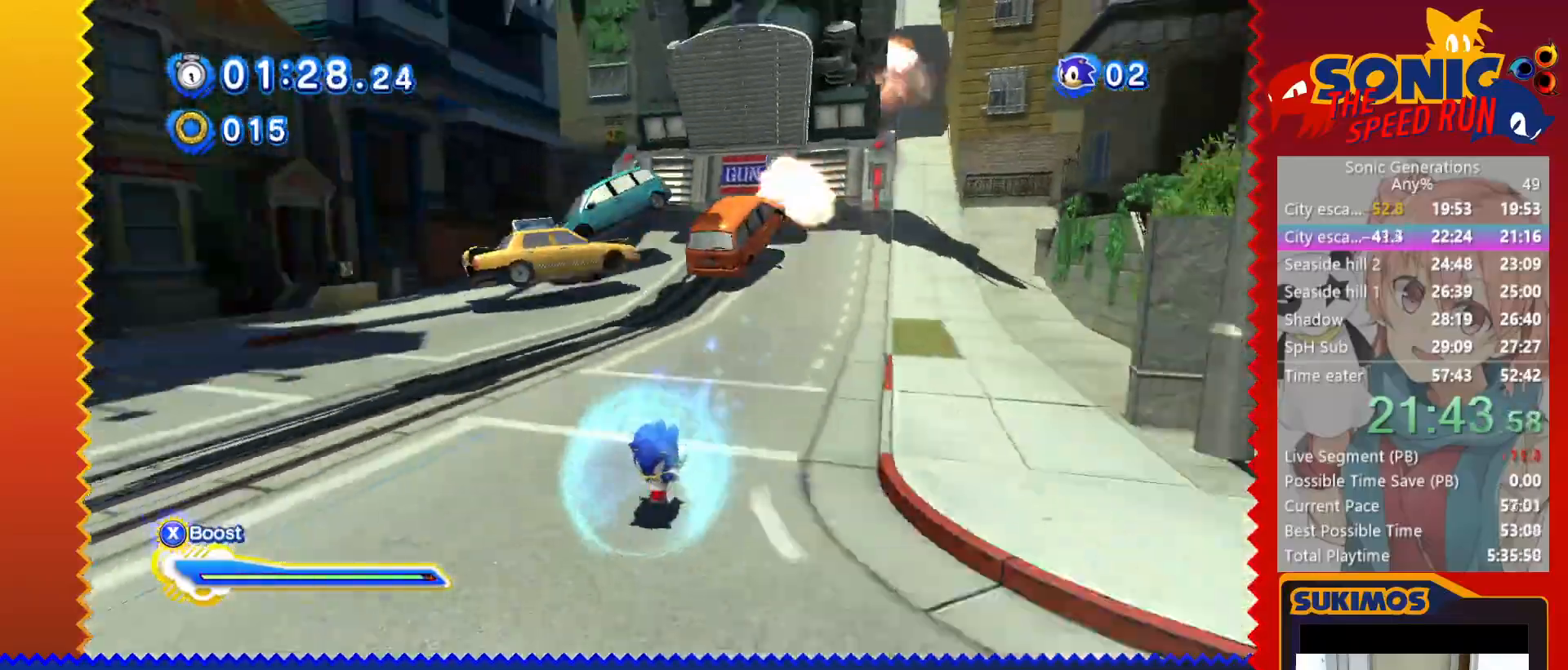
{"keys": ["s", "x"], "events": [[150, "x", "up"], [233, "x", "down"], [467, "s", "down"]]}
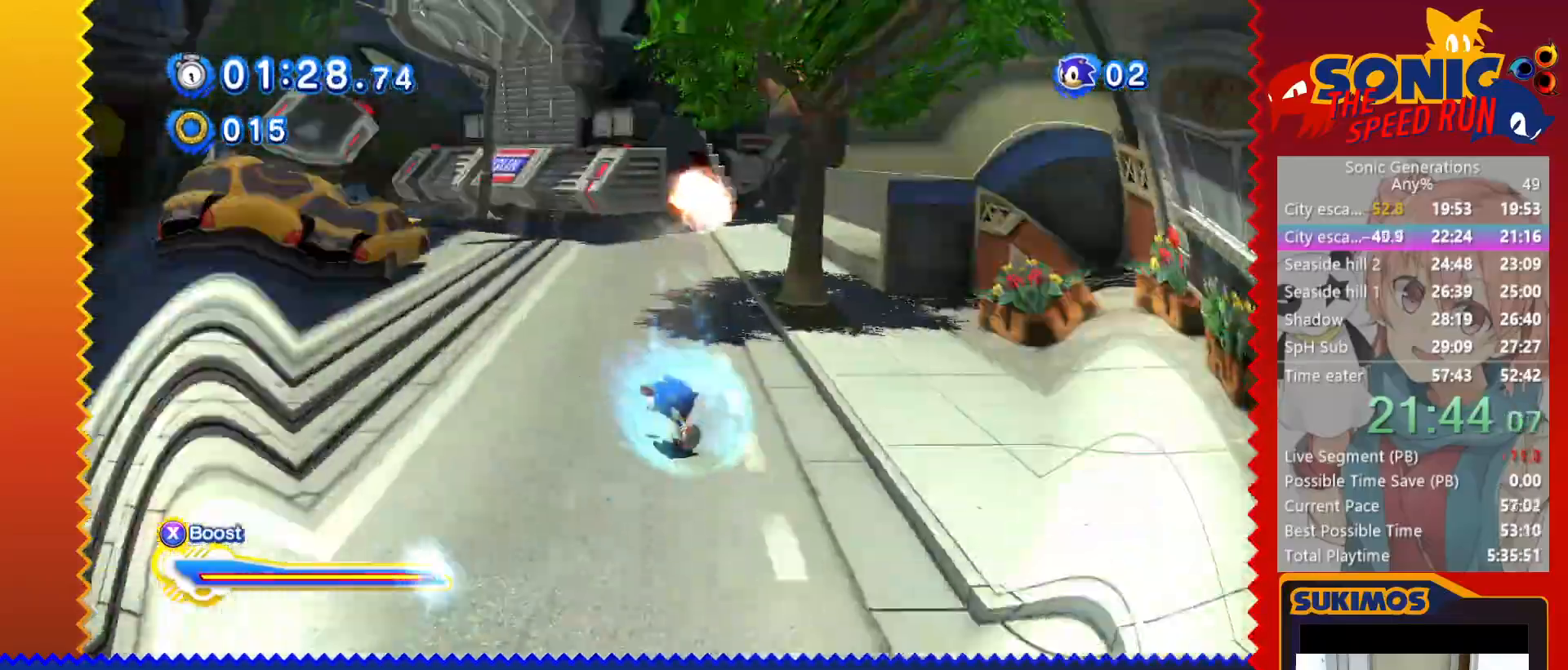
{"keys": ["x"], "events": [[50, "s", "up"], [200, "s", "down"], [300, "s", "up"], [433, "s", "down"], [483, "s", "up"]]}
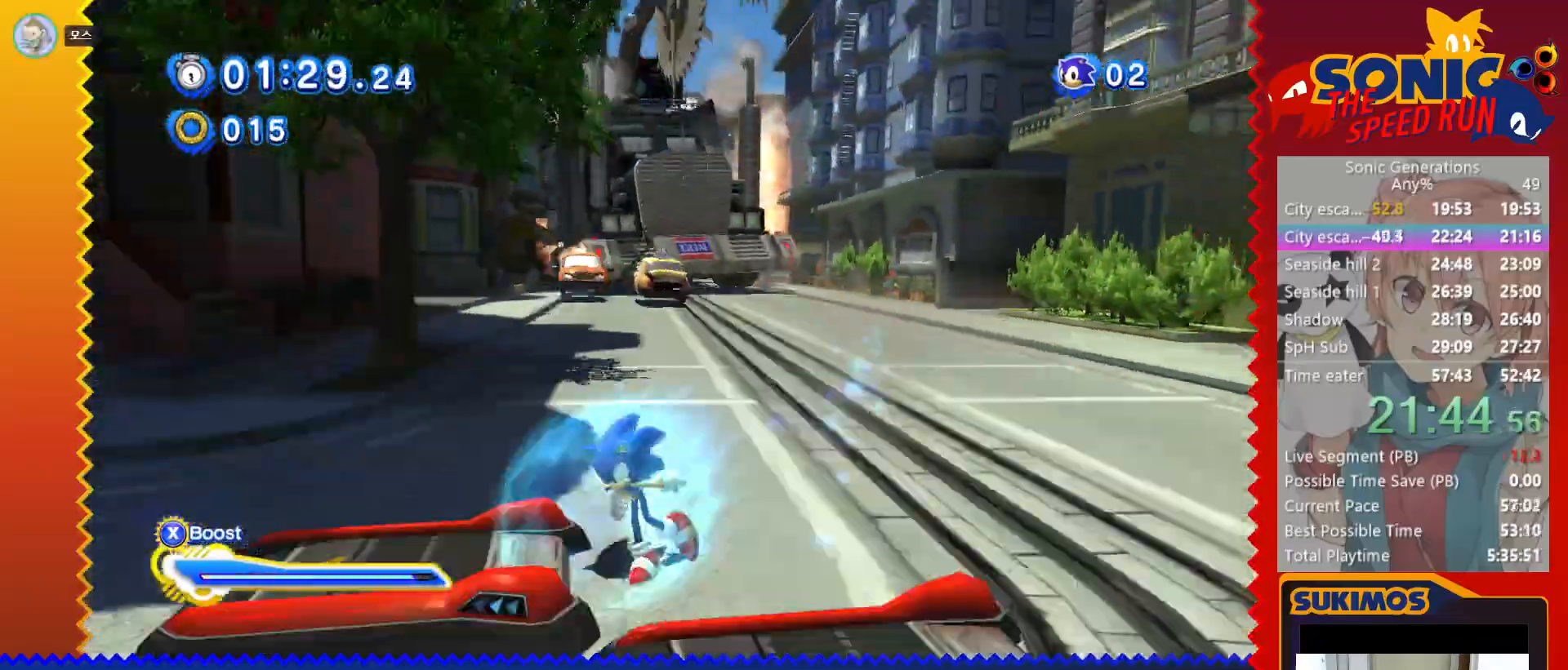
{"keys": ["x"], "events": [[50, "x", "up"], [117, "x", "down"]]}
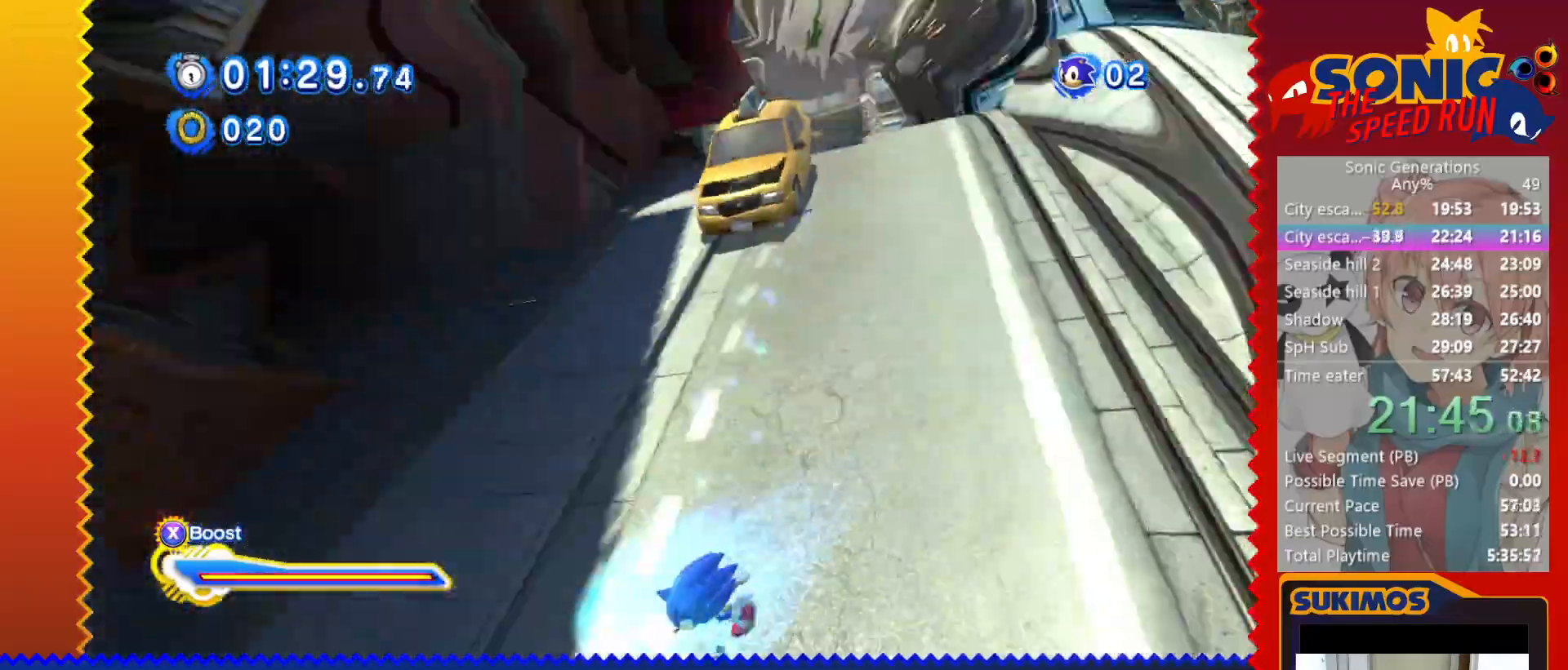
{"keys": ["x"], "events": [[433, "right", "down"], [450, "right", "up"]]}
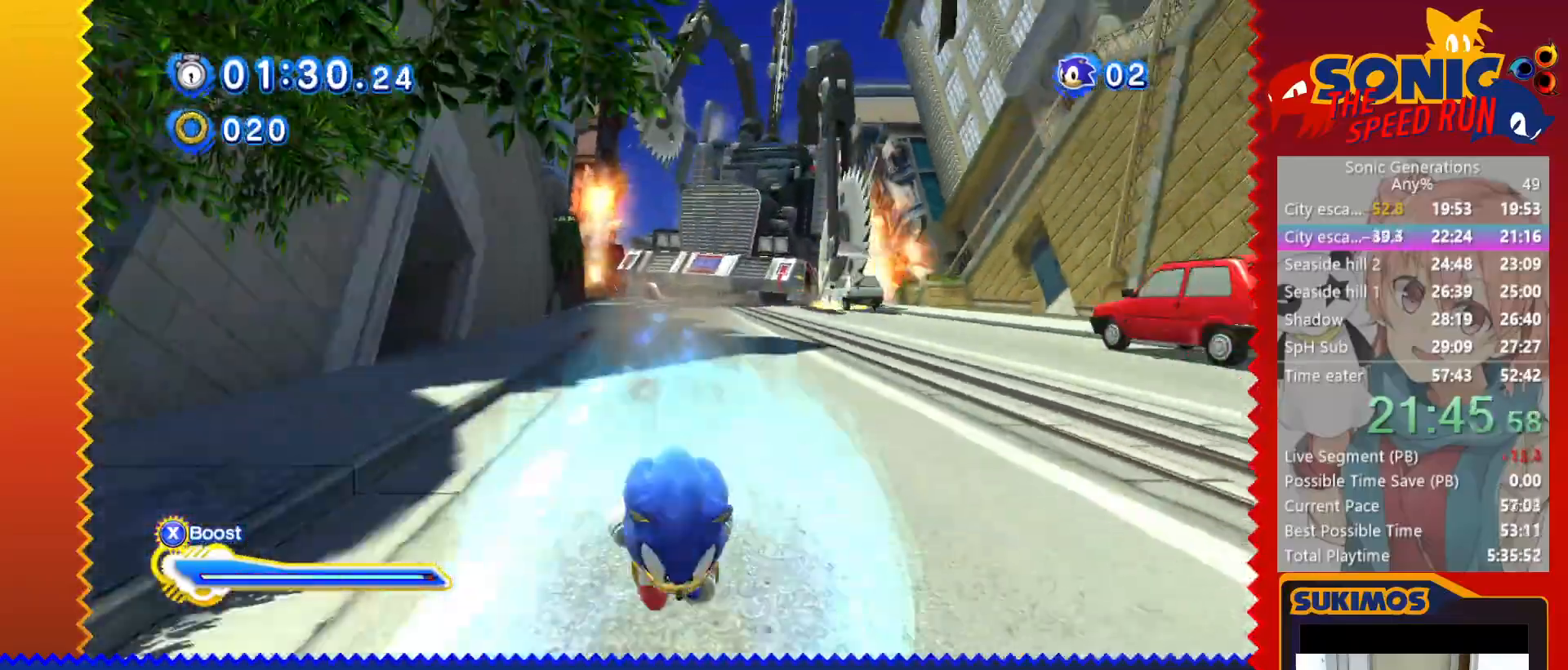
{"keys": ["x"], "events": []}
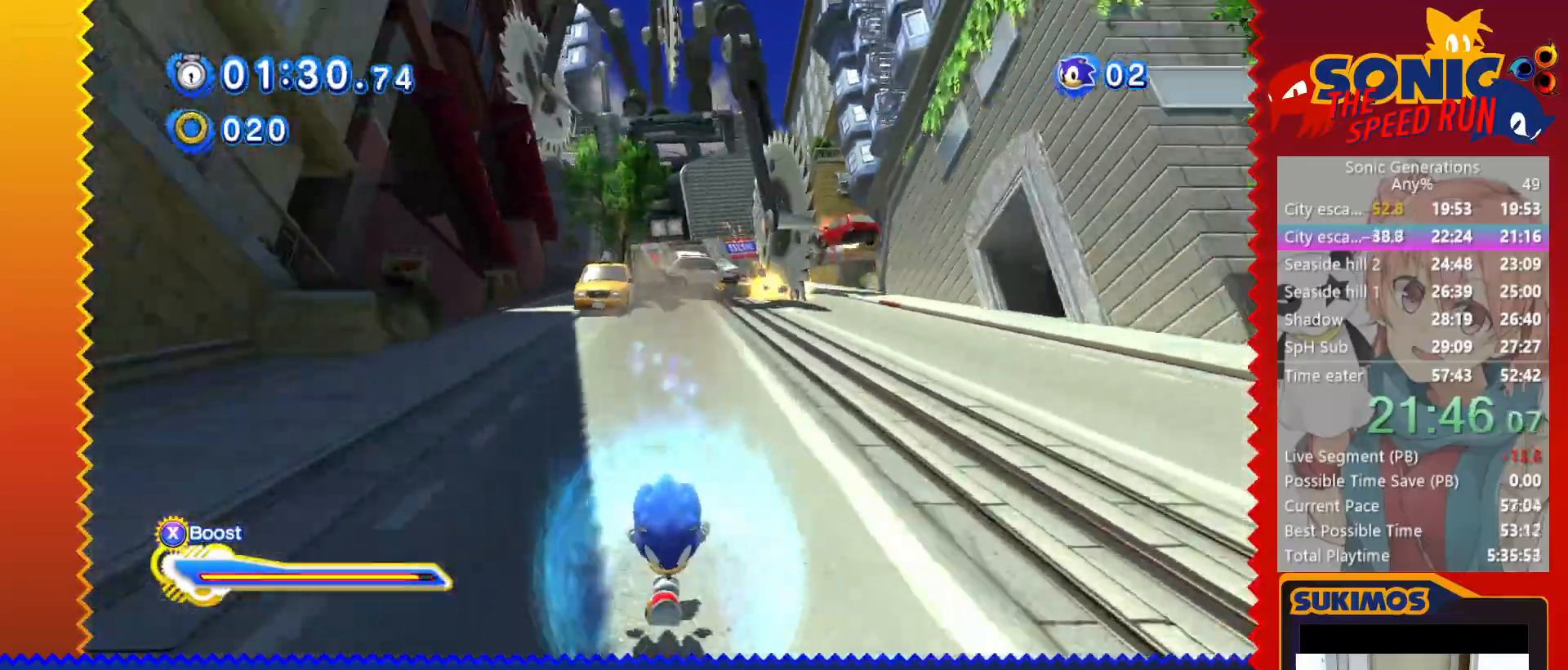
{"keys": ["x"], "events": []}
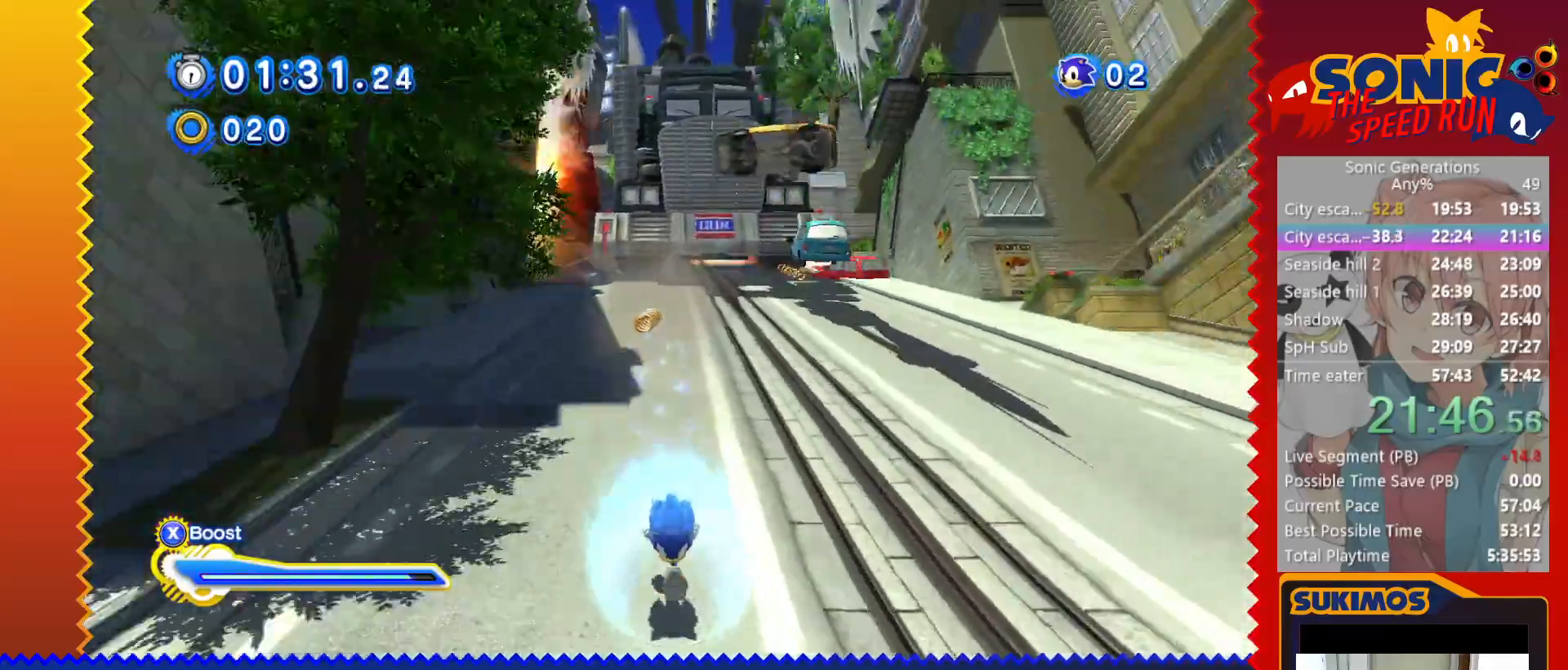
{"keys": [], "events": [[500, "x", "up"]]}
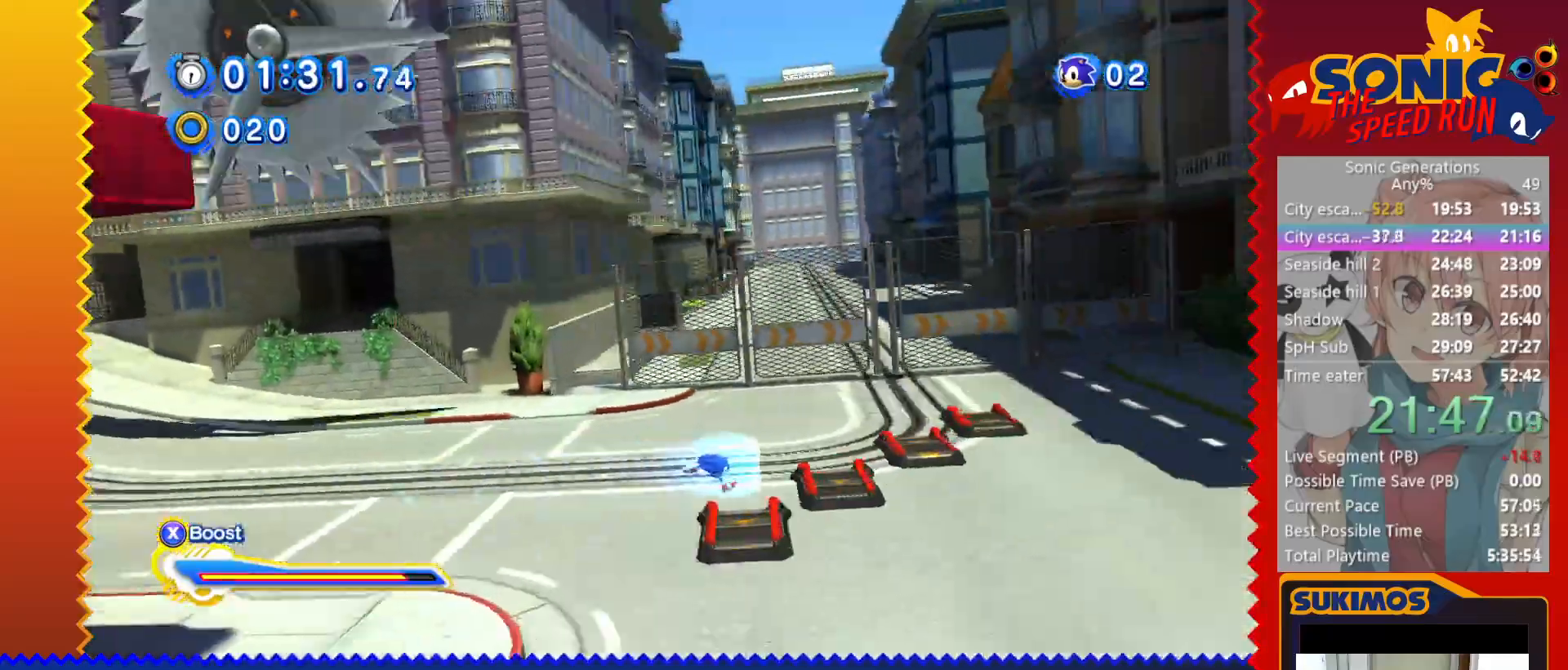
{"keys": ["x"], "events": [[67, "x", "down"]]}
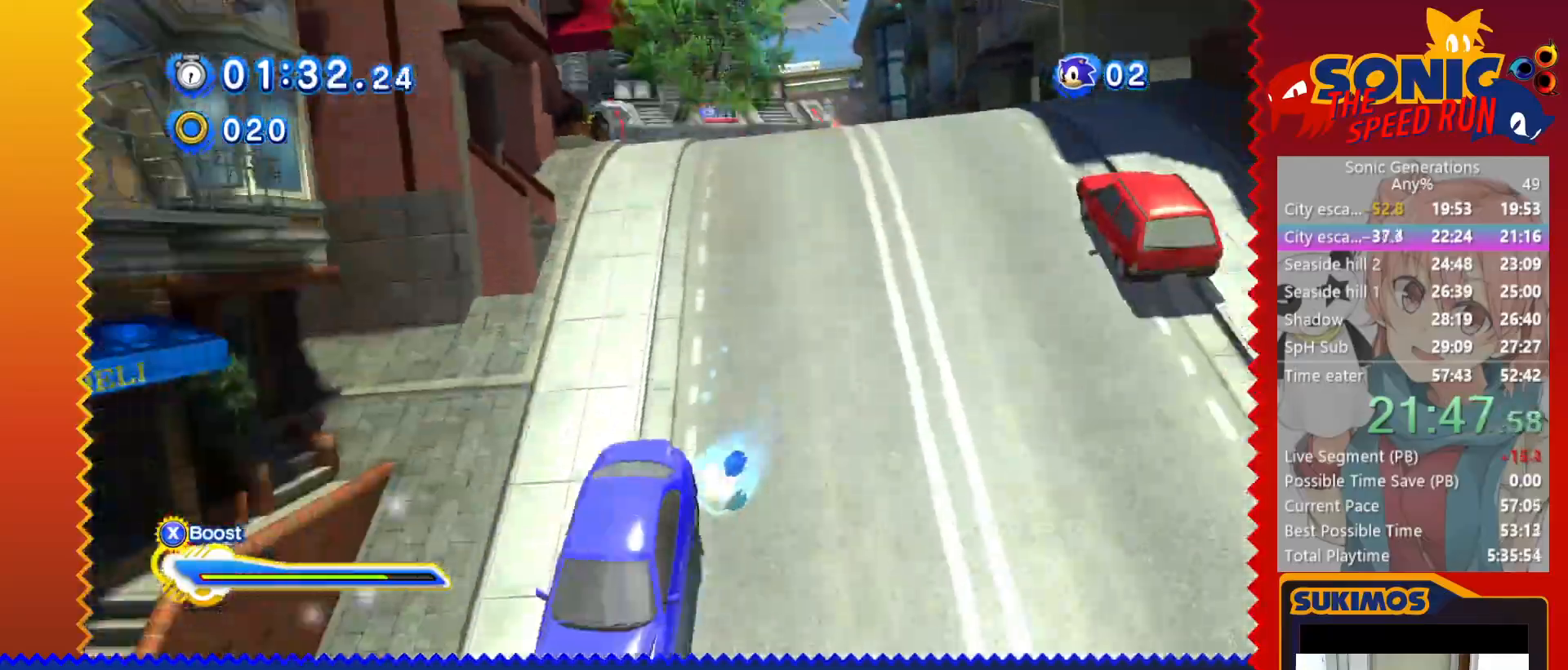
{"keys": ["x"], "events": [[133, "s", "down"], [200, "s", "up"]]}